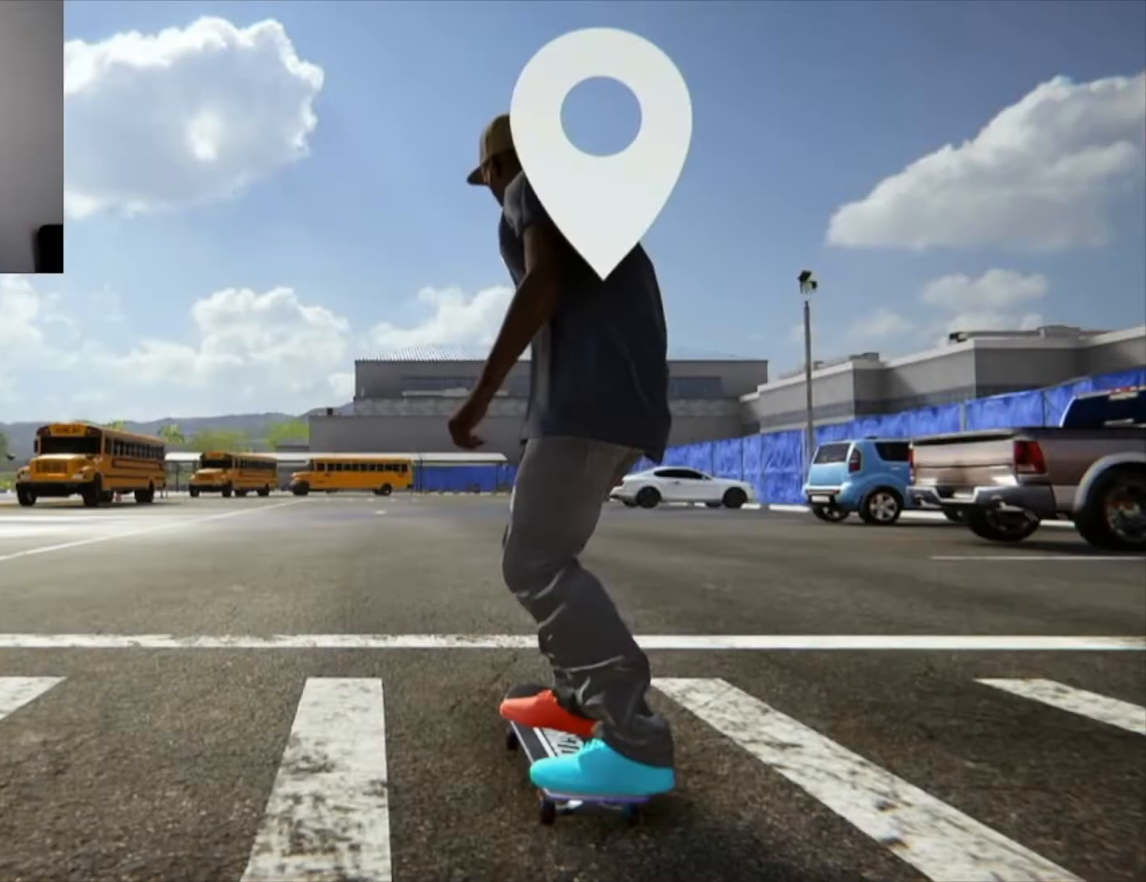
Gameplay with a controller (Xbox layout); each line is a JSON object with the inputs held at the frame after it. "button_events" lists button changes between this image and that frame as [ms after this image, input, new state], when the widget could be followed in between (sticks are given only as held states). Not read: HOME L3 R3.
{"buttons": [], "left_stick": "center", "right_stick": "center", "button_events": []}
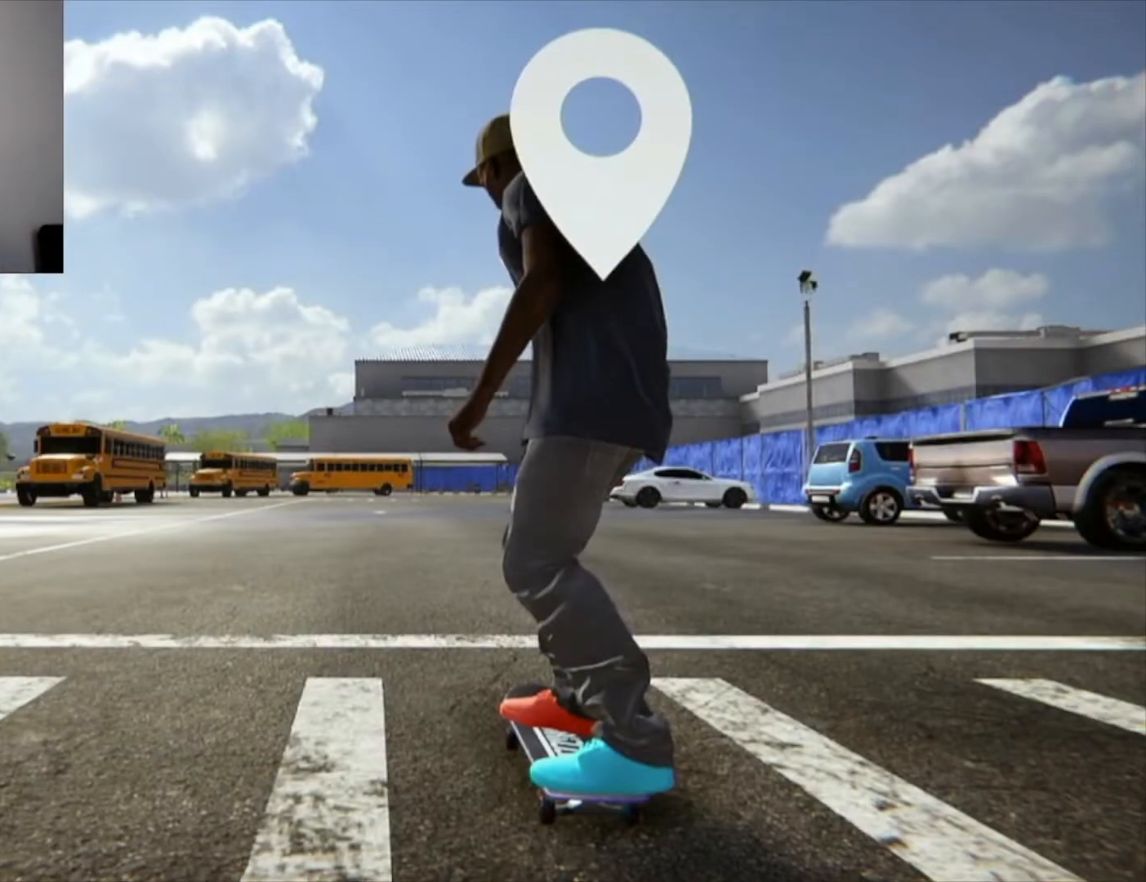
{"buttons": [], "left_stick": "center", "right_stick": "center", "button_events": []}
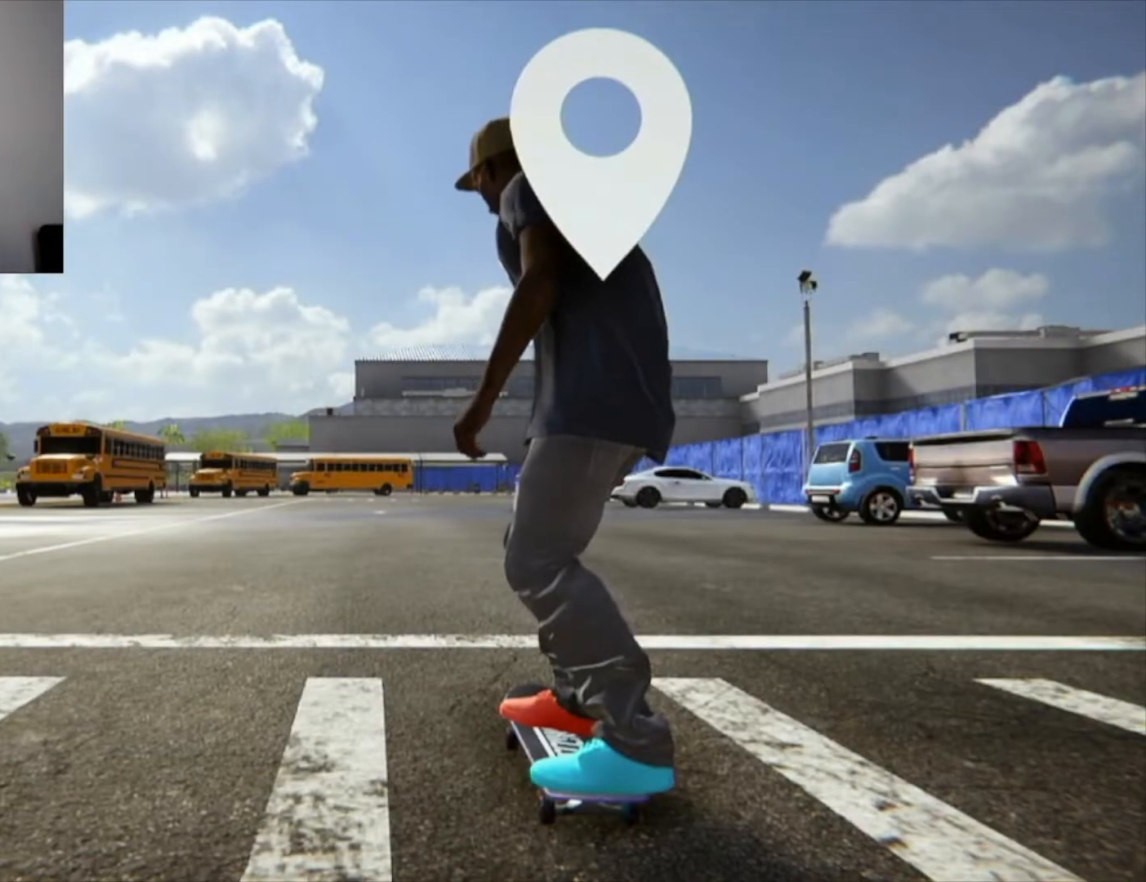
{"buttons": [], "left_stick": "center", "right_stick": "center", "button_events": []}
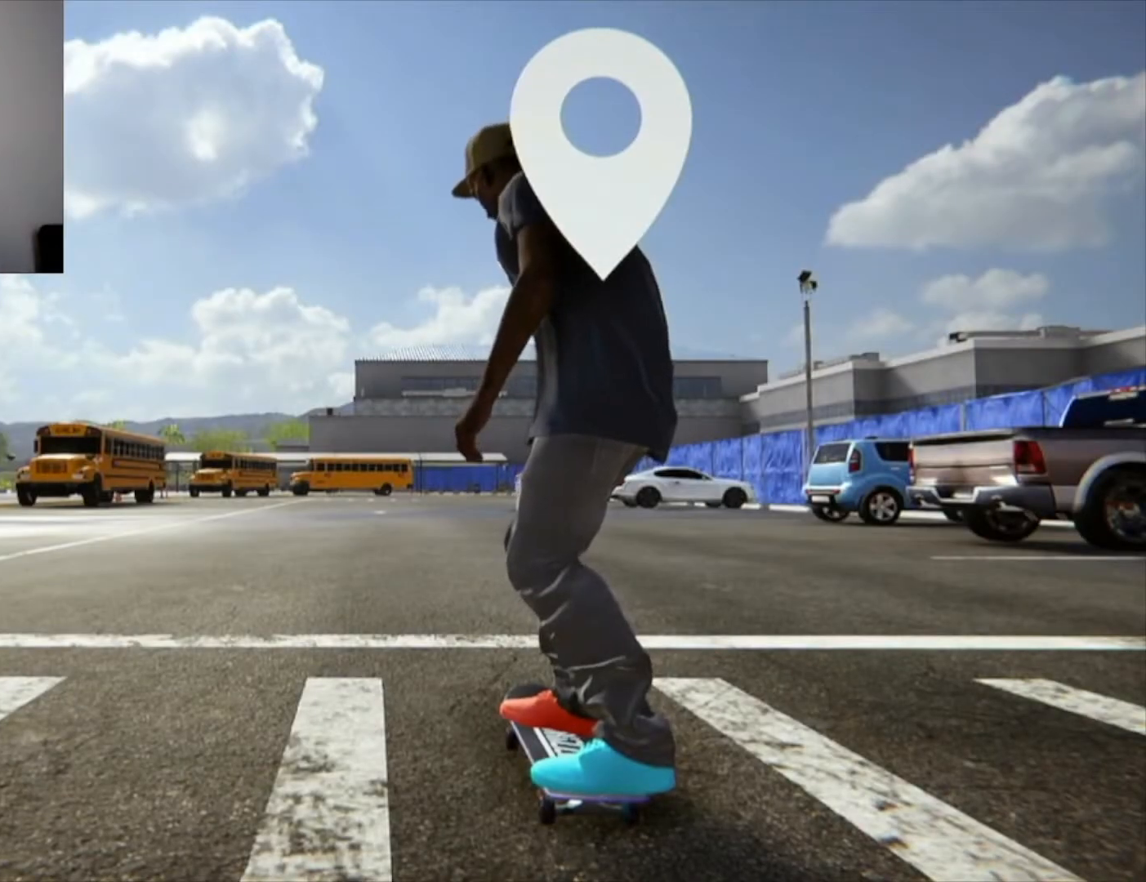
{"buttons": [], "left_stick": "center", "right_stick": "center", "button_events": []}
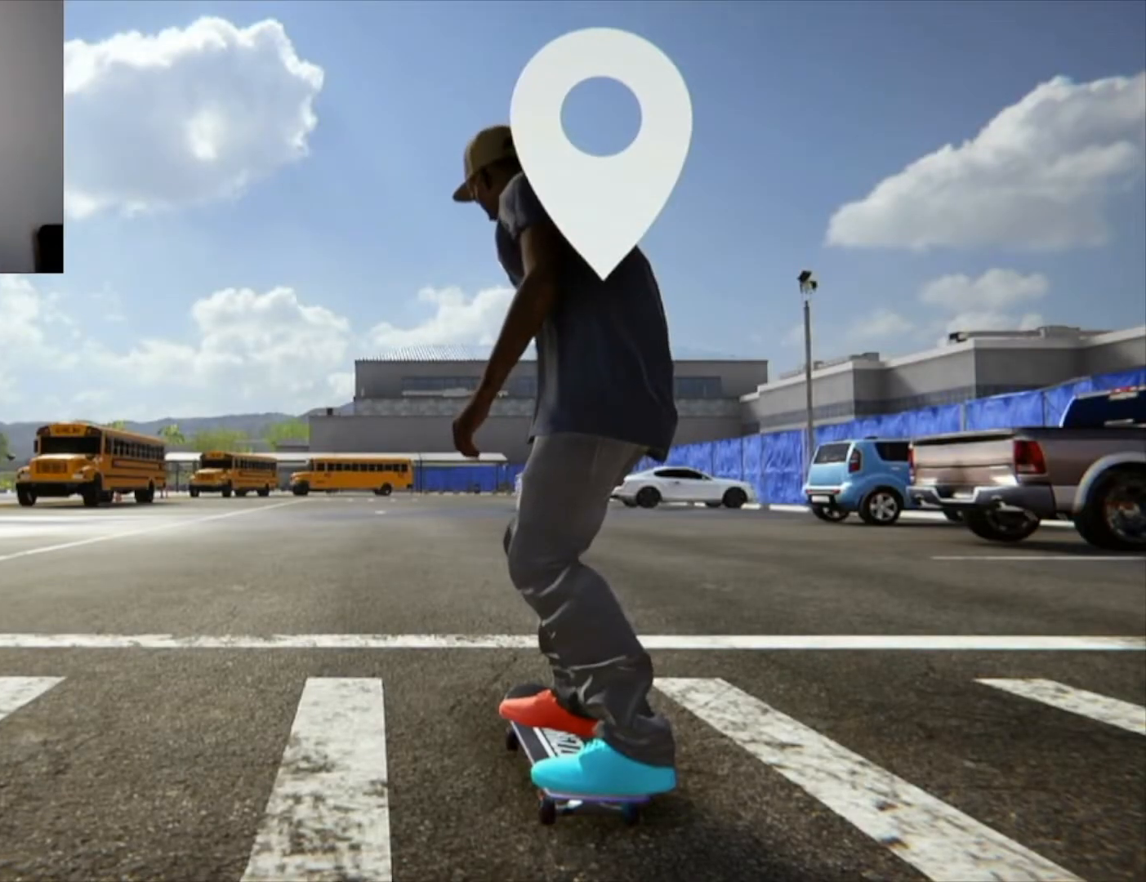
{"buttons": [], "left_stick": "center", "right_stick": "center", "button_events": []}
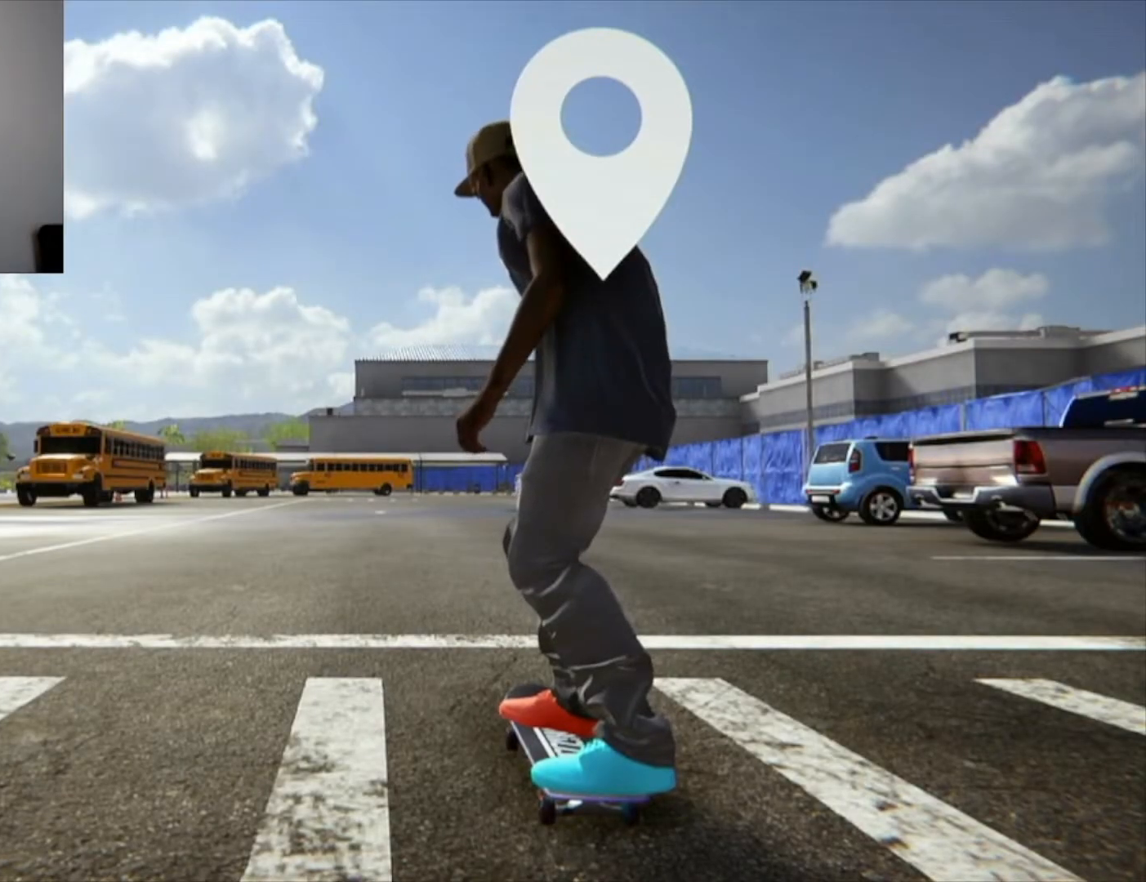
{"buttons": [], "left_stick": "center", "right_stick": "center", "button_events": []}
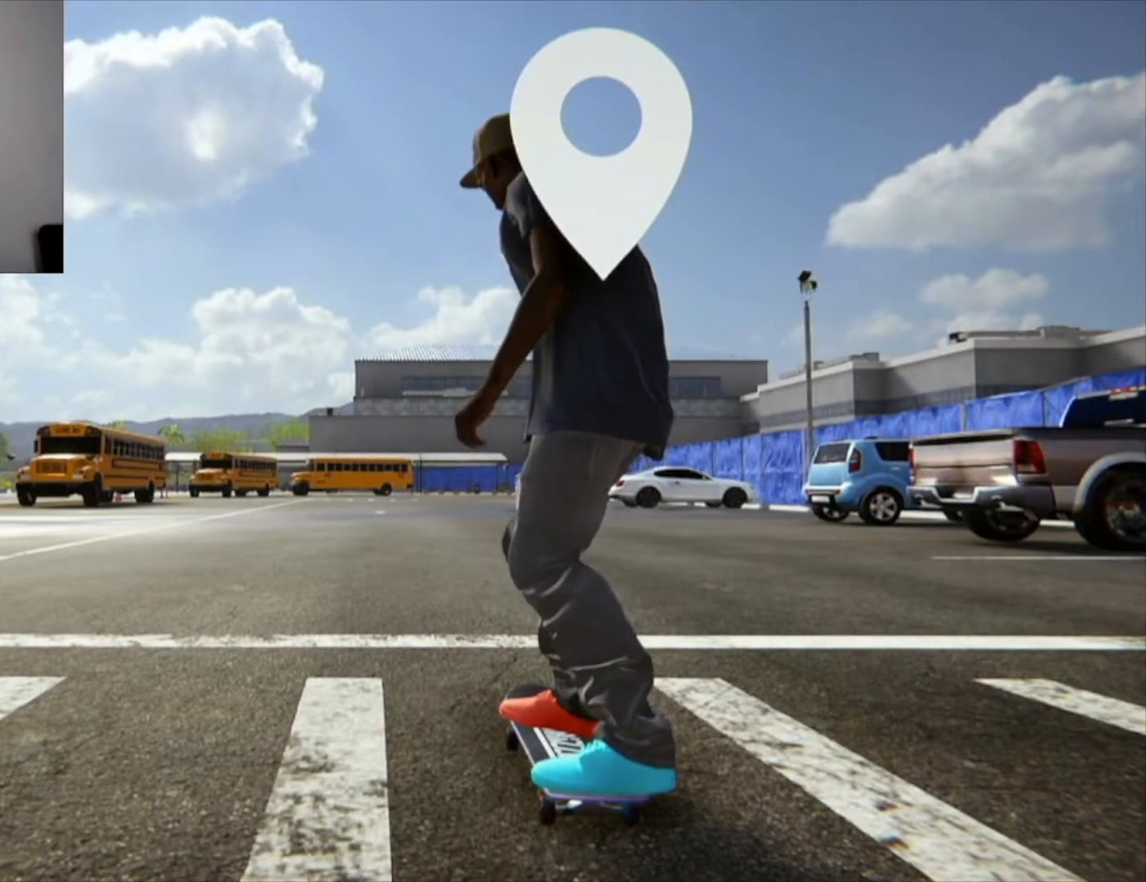
{"buttons": [], "left_stick": "center", "right_stick": "center", "button_events": []}
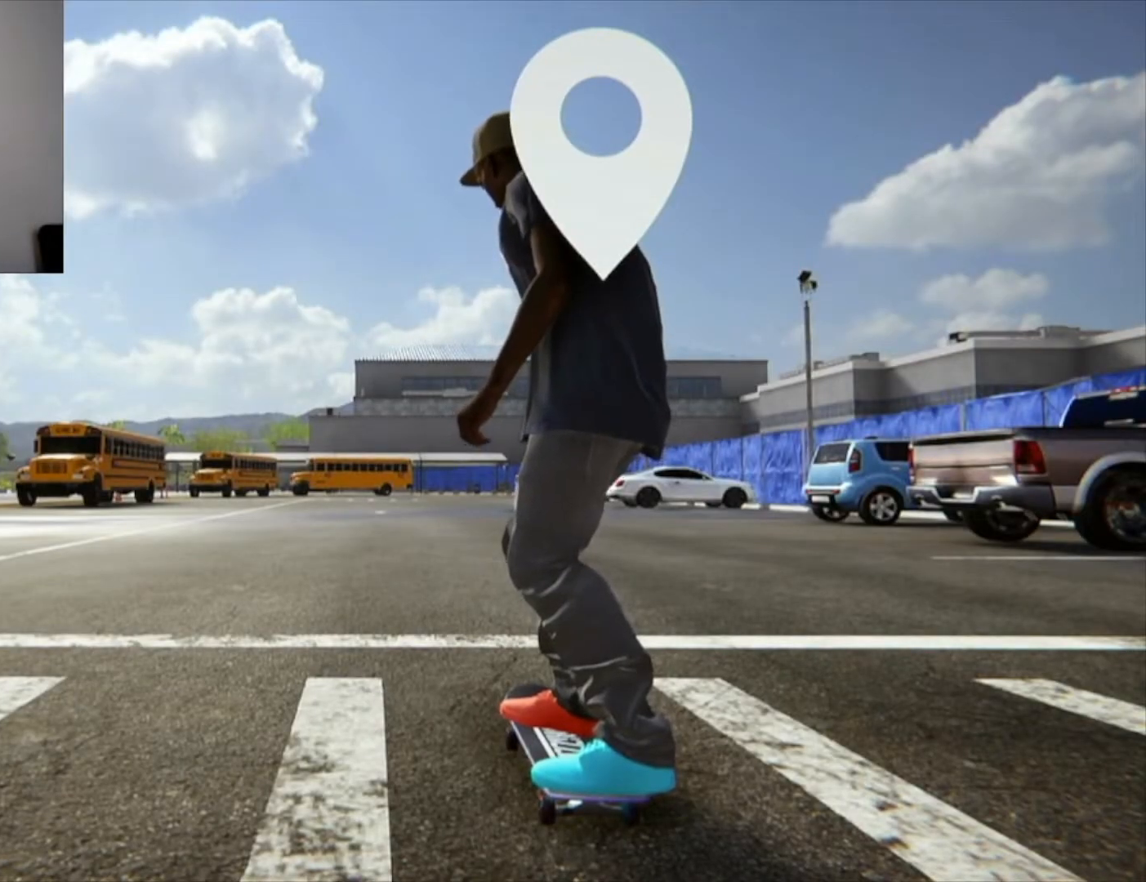
{"buttons": [], "left_stick": "center", "right_stick": "center", "button_events": []}
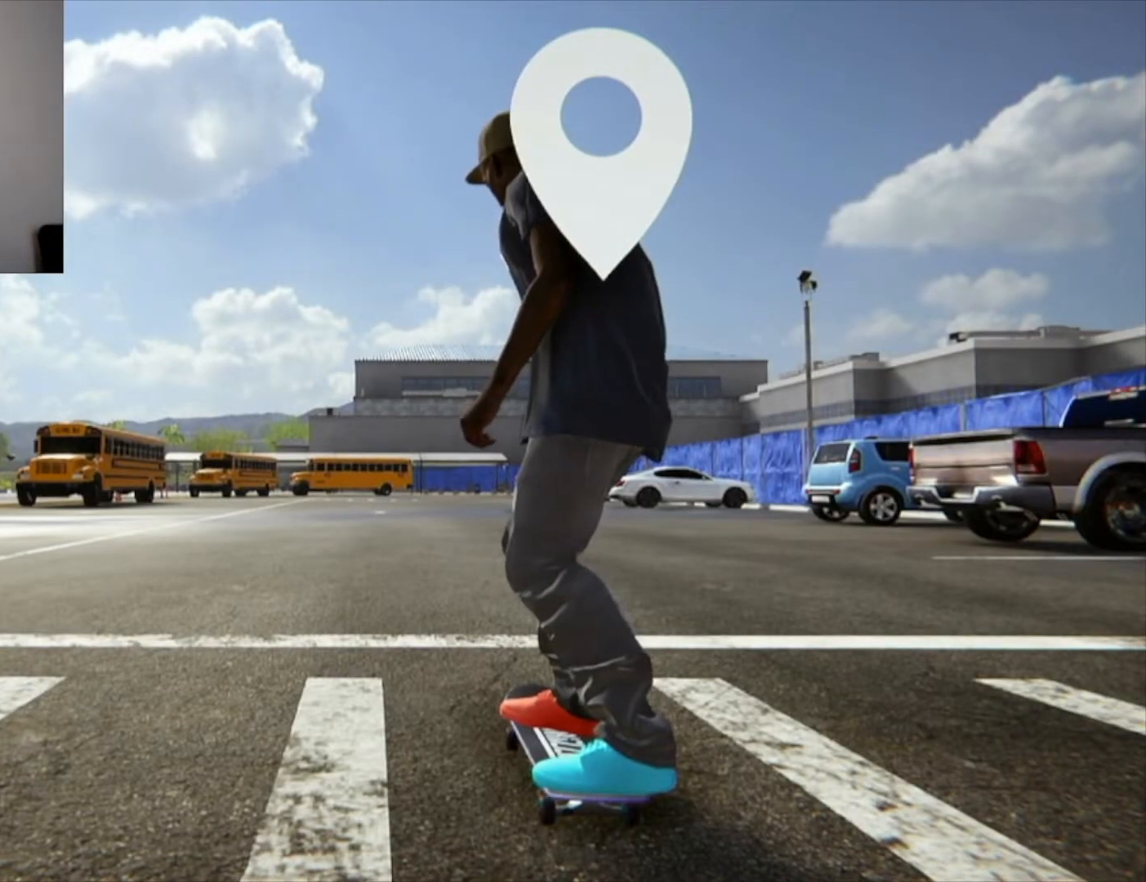
{"buttons": ["X"], "left_stick": "center", "right_stick": "center", "button_events": [[84, "X", "down"]]}
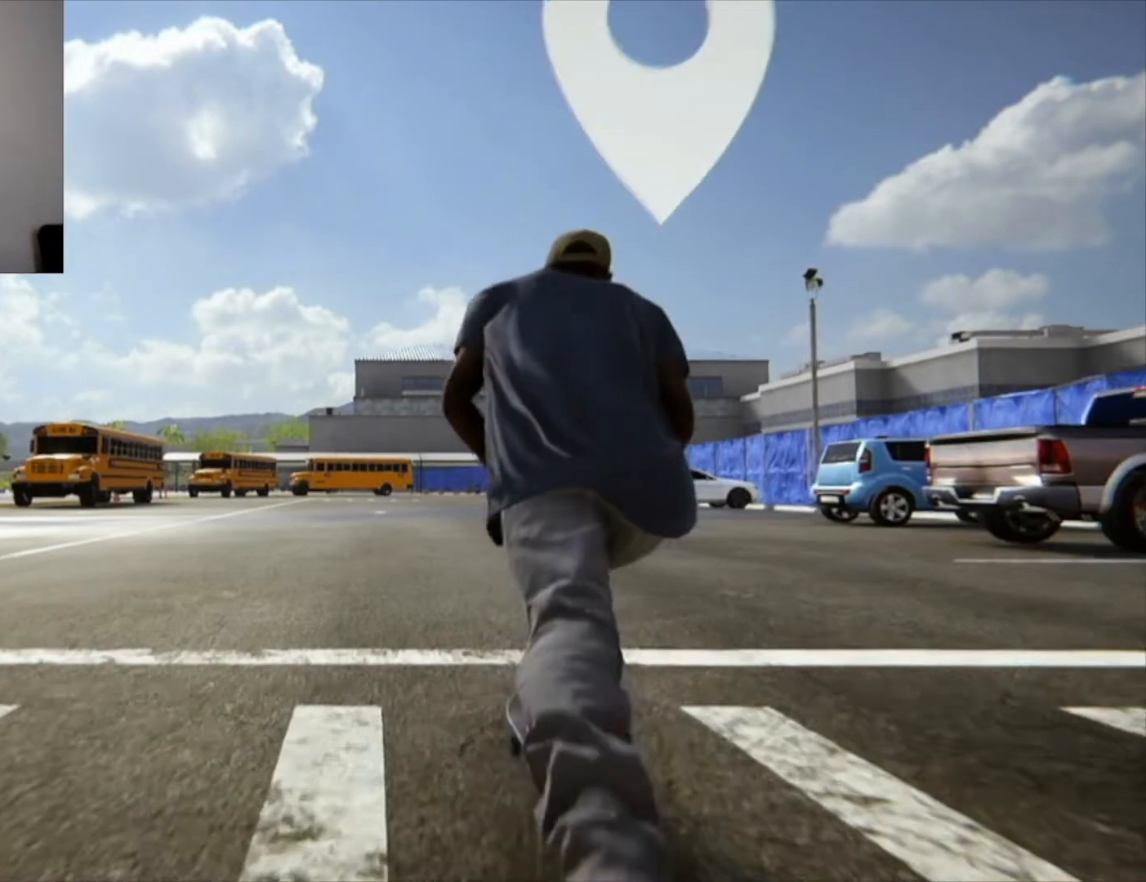
{"buttons": ["X"], "left_stick": "center", "right_stick": "center", "button_events": []}
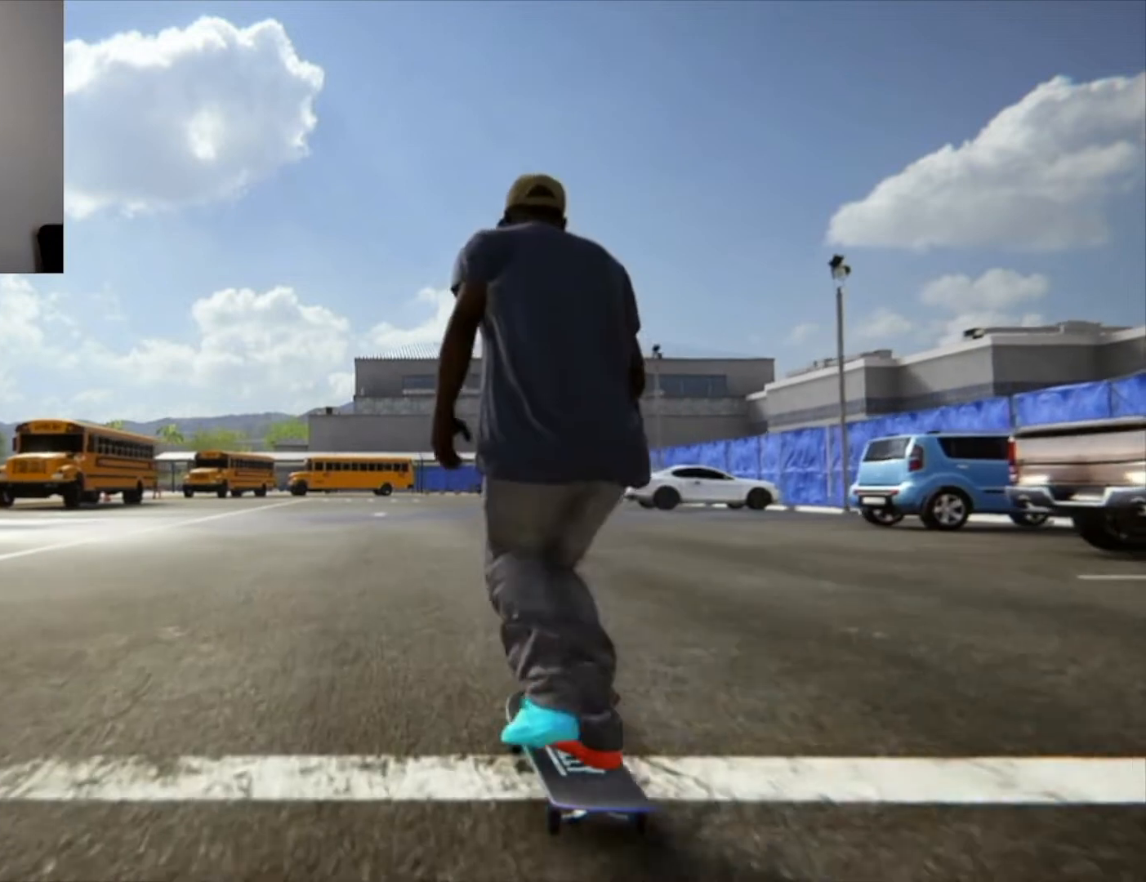
{"buttons": ["X"], "left_stick": "center", "right_stick": "center", "button_events": []}
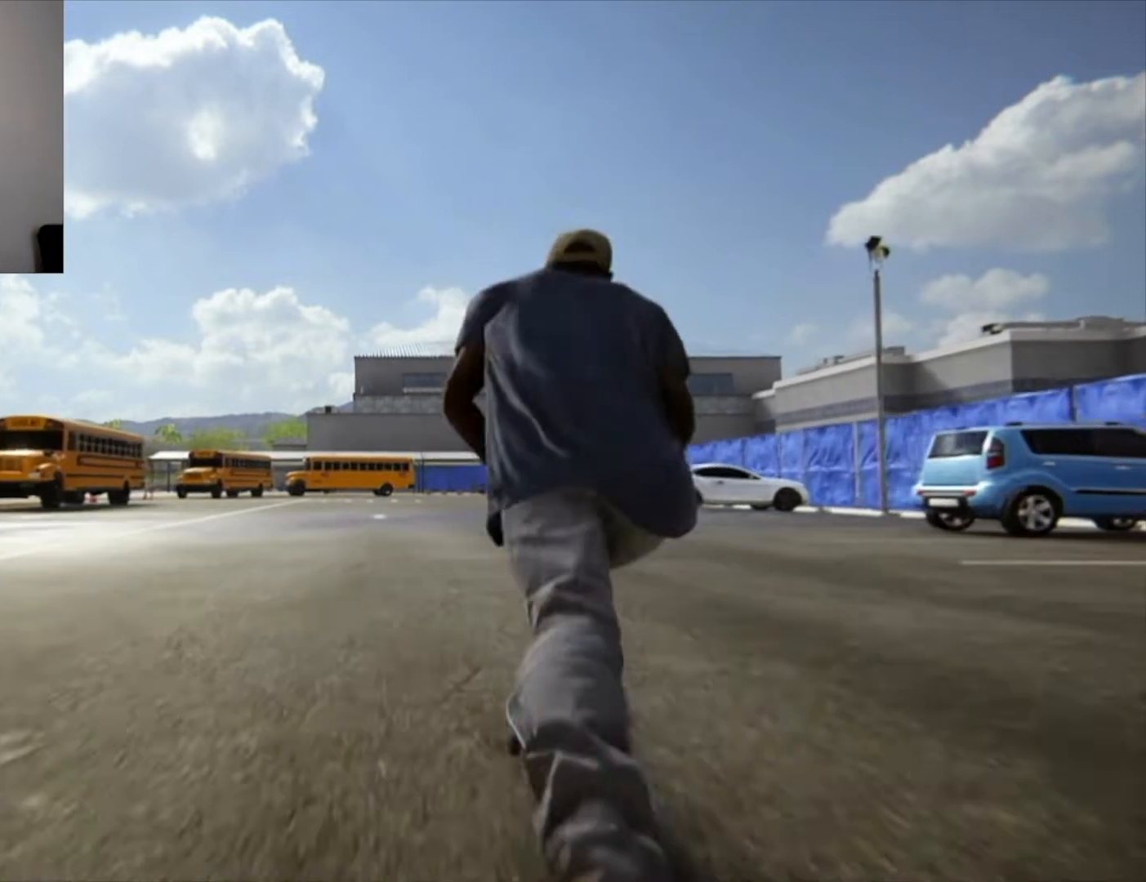
{"buttons": [], "left_stick": "down", "right_stick": "center", "button_events": [[208, "X", "up"]]}
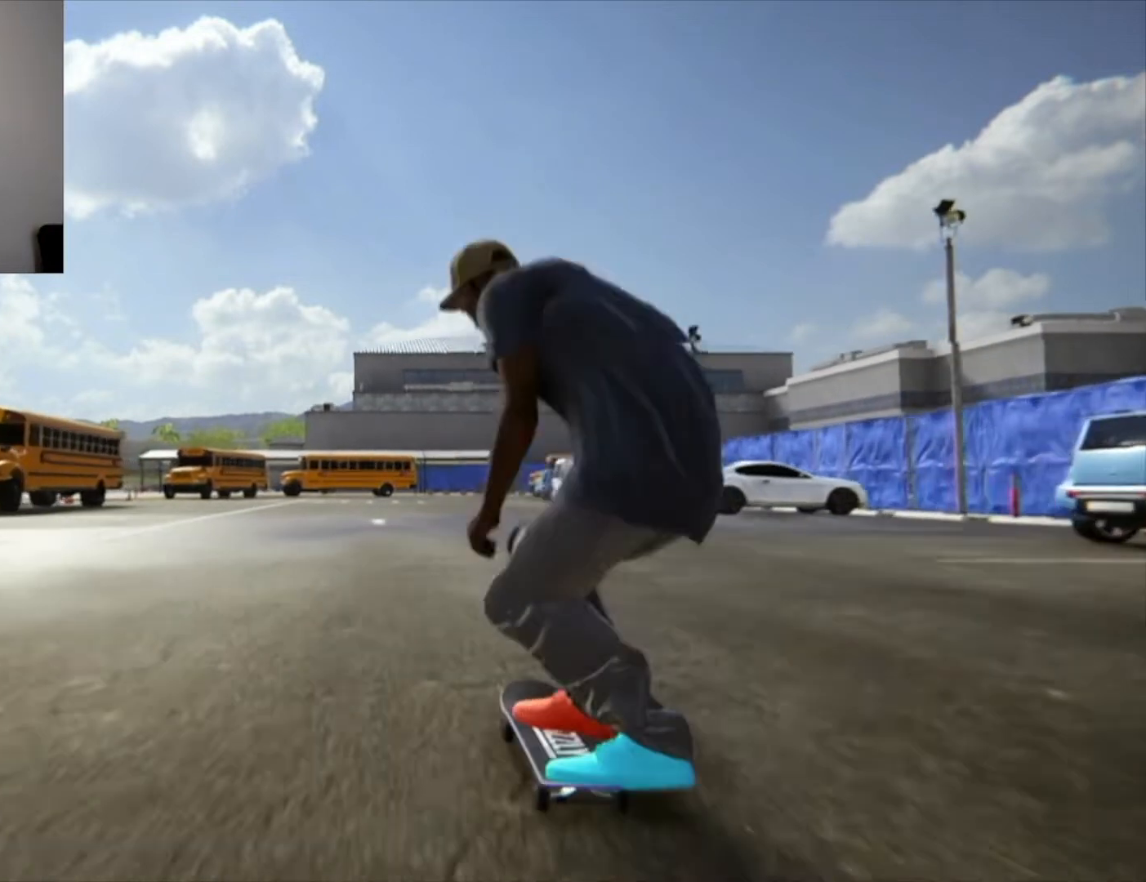
{"buttons": [], "left_stick": "down", "right_stick": "center", "button_events": []}
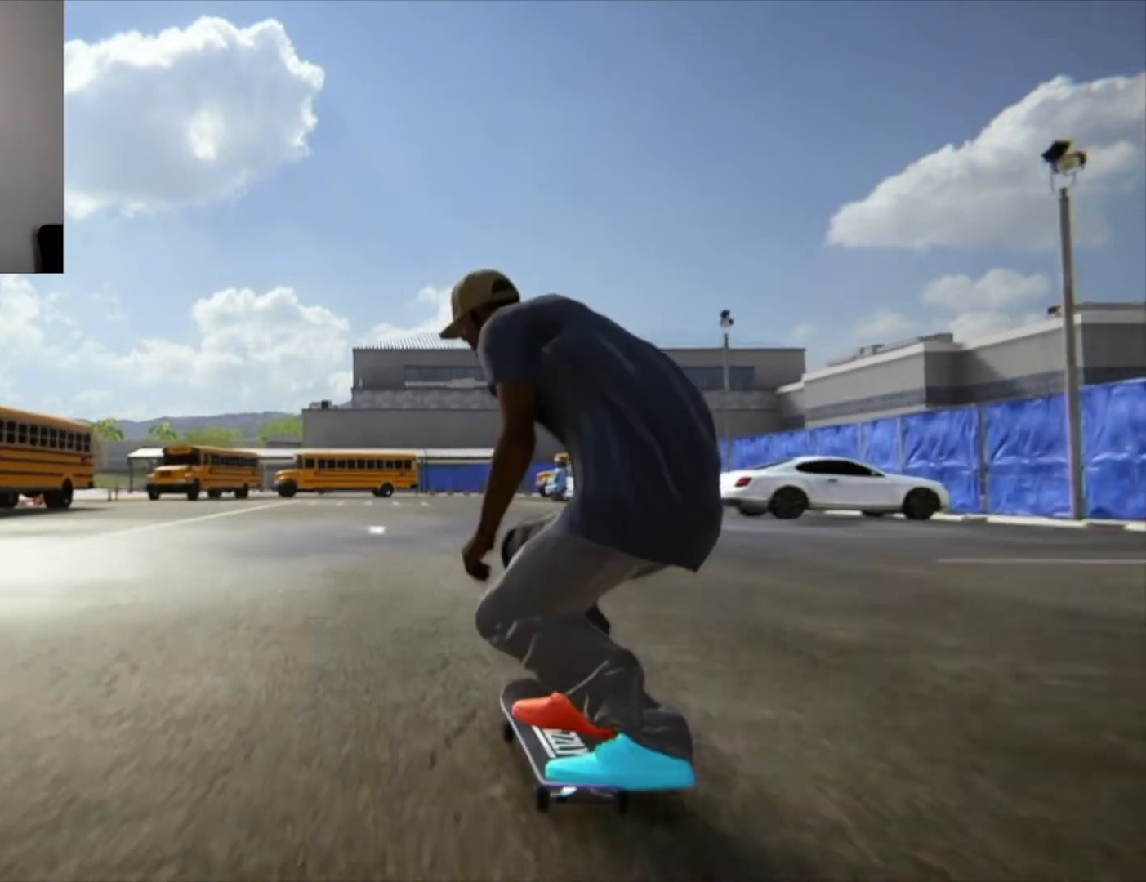
{"buttons": [], "left_stick": "down", "right_stick": "center", "button_events": []}
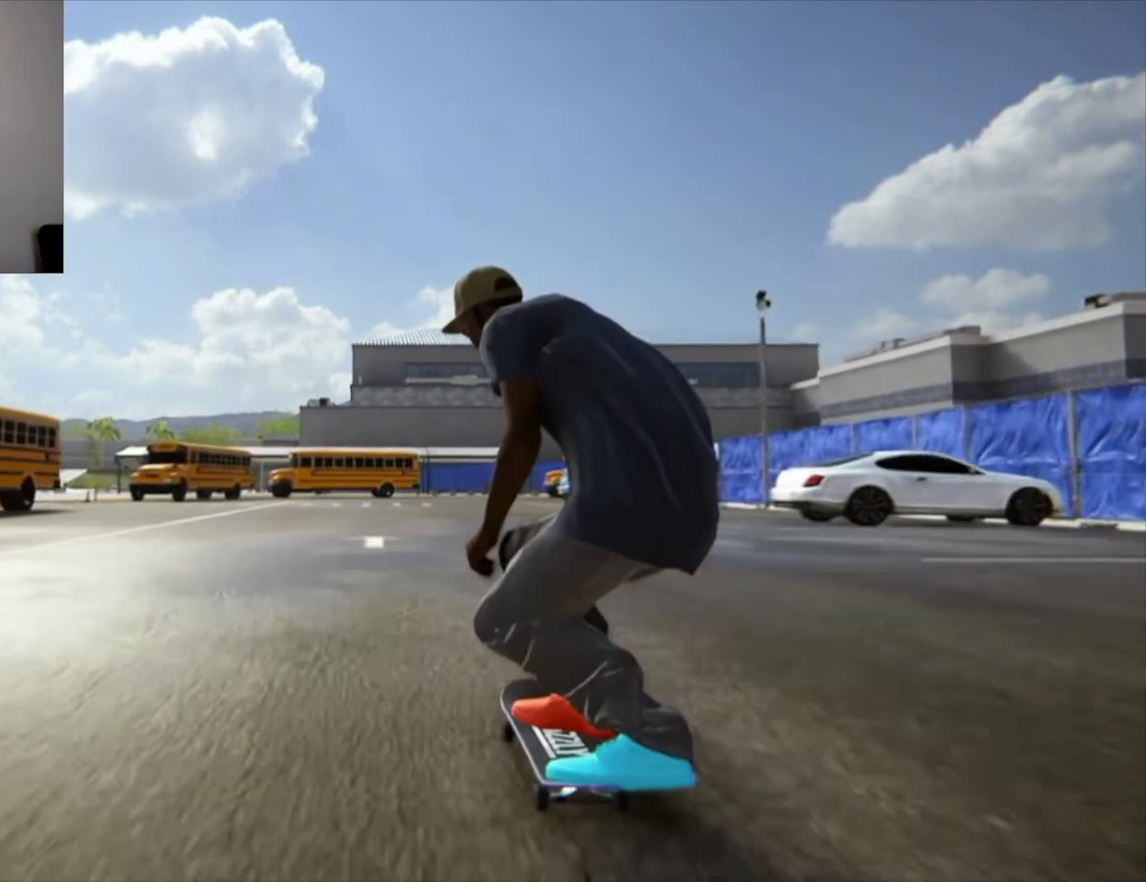
{"buttons": [], "left_stick": "down", "right_stick": "center"}